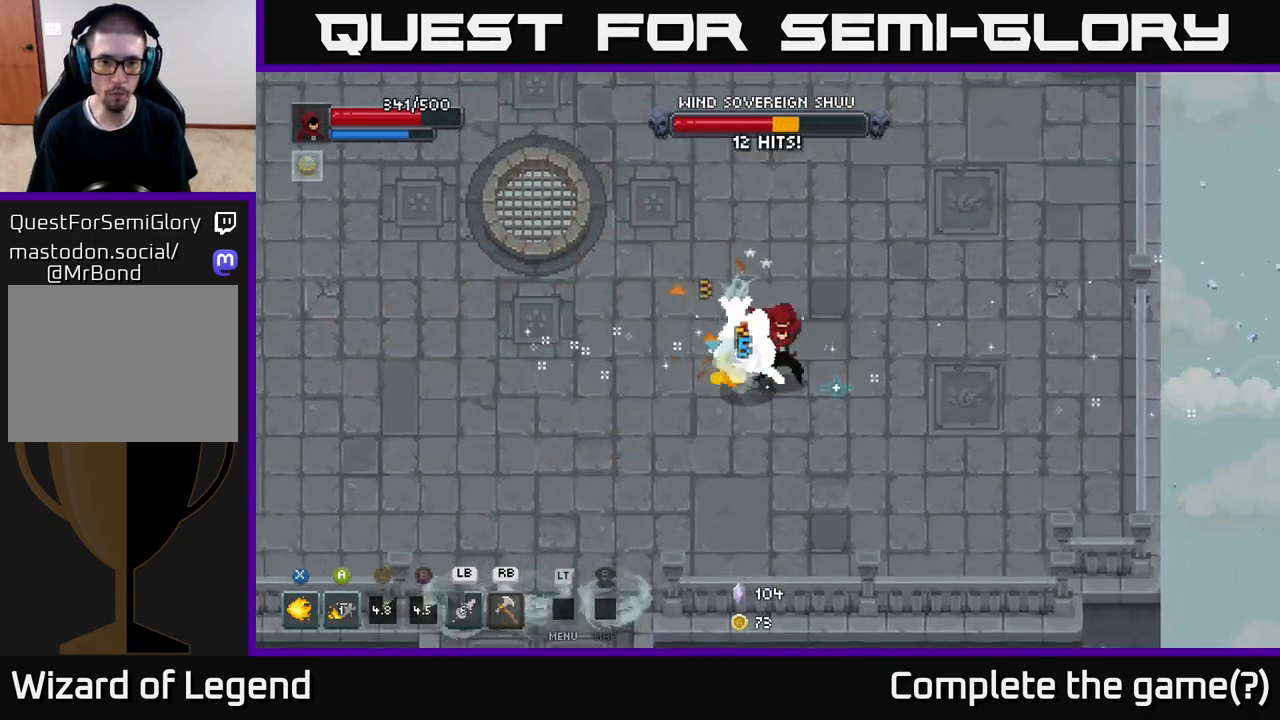
Gameplay with a controller (Xbox layout); each line is a JSON object with the inputs held at the frame after it. "events" lists button and stick changes between this image and that frame as [ms after this image, input, new state], when the widget could be followed in between.
{"buttons": [], "left_stick": "center", "right_stick": "center", "events": [[50, "L1", "up"], [50, "left_stick", "center"], [267, "left_stick", "left"], [383, "left_stick", "center"]]}
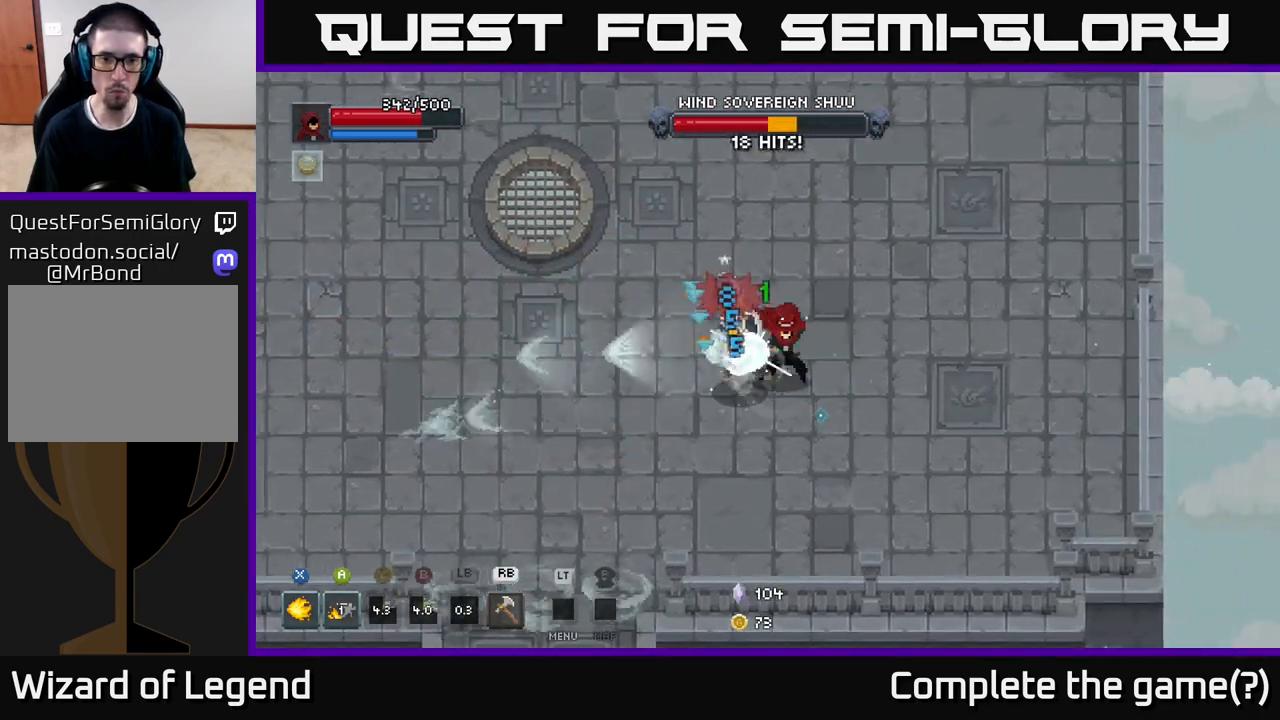
{"buttons": ["X"], "left_stick": "center", "right_stick": "center", "events": [[267, "X", "down"], [267, "left_stick", "left"], [367, "left_stick", "center"]]}
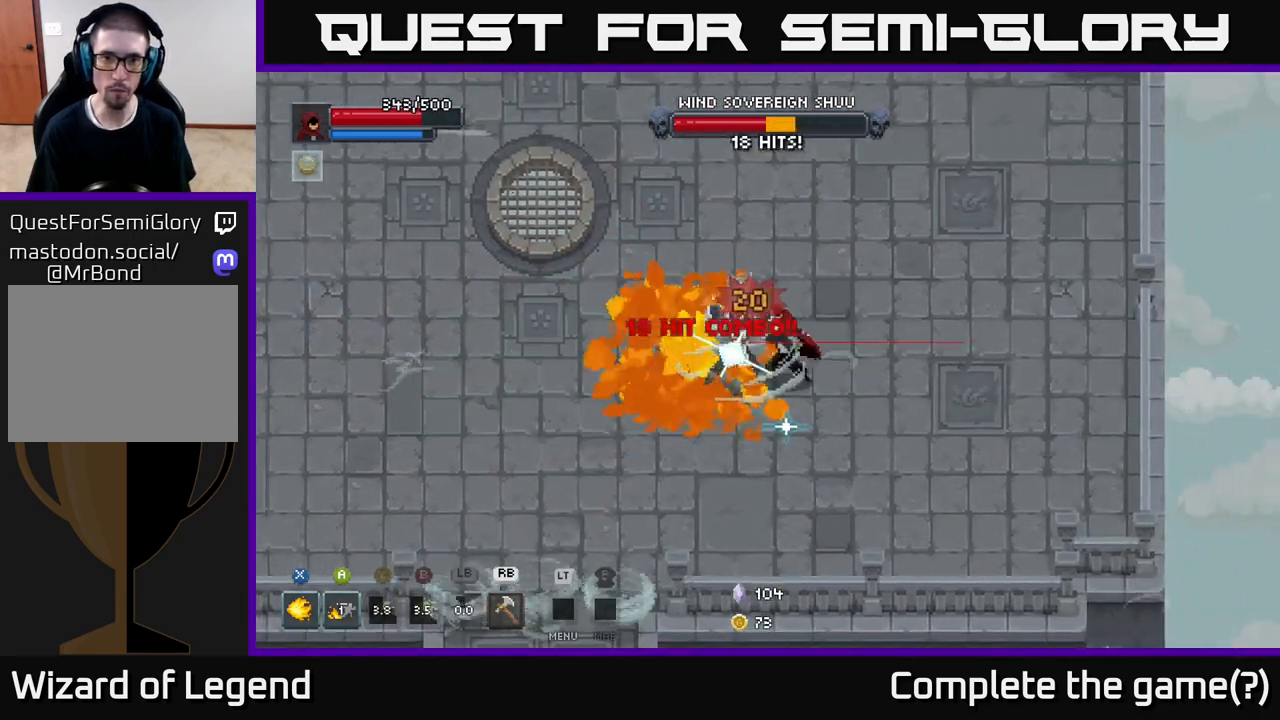
{"buttons": ["X"], "left_stick": "left", "right_stick": "center", "events": [[350, "left_stick", "left"]]}
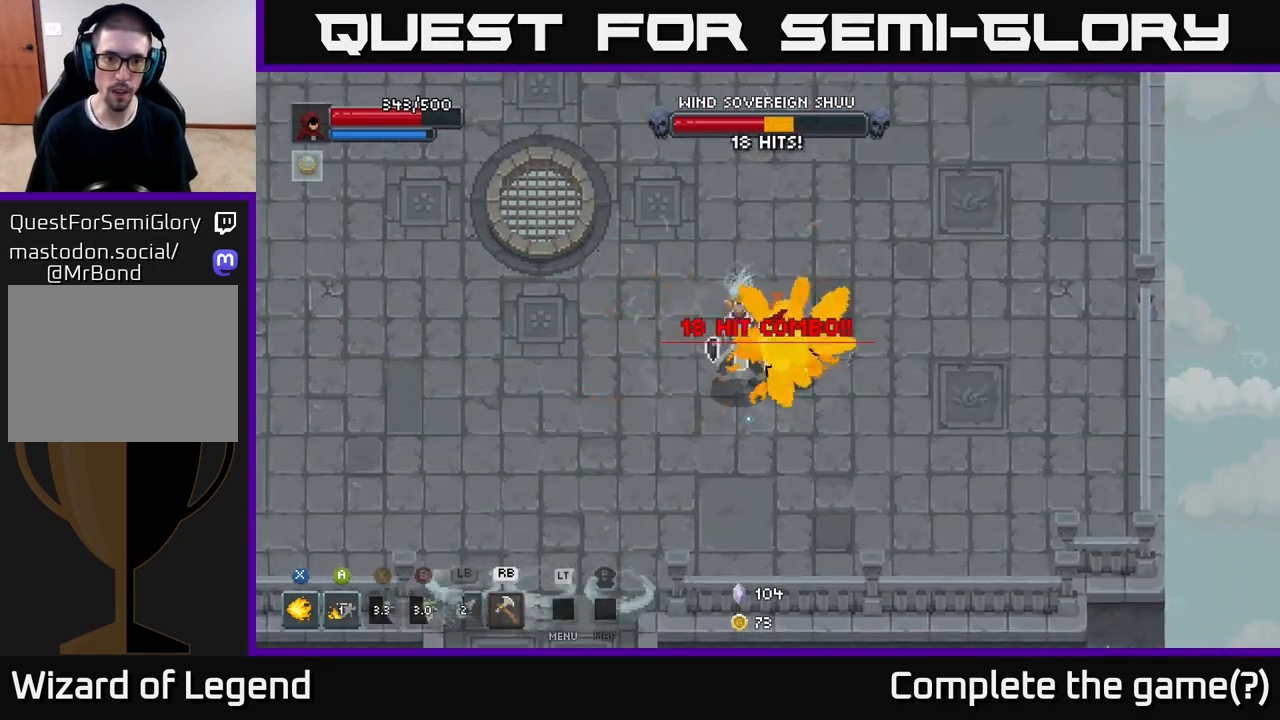
{"buttons": [], "left_stick": "left", "right_stick": "center", "events": [[83, "X", "up"], [117, "A", "down"], [200, "A", "up"], [267, "A", "down"], [367, "A", "up"]]}
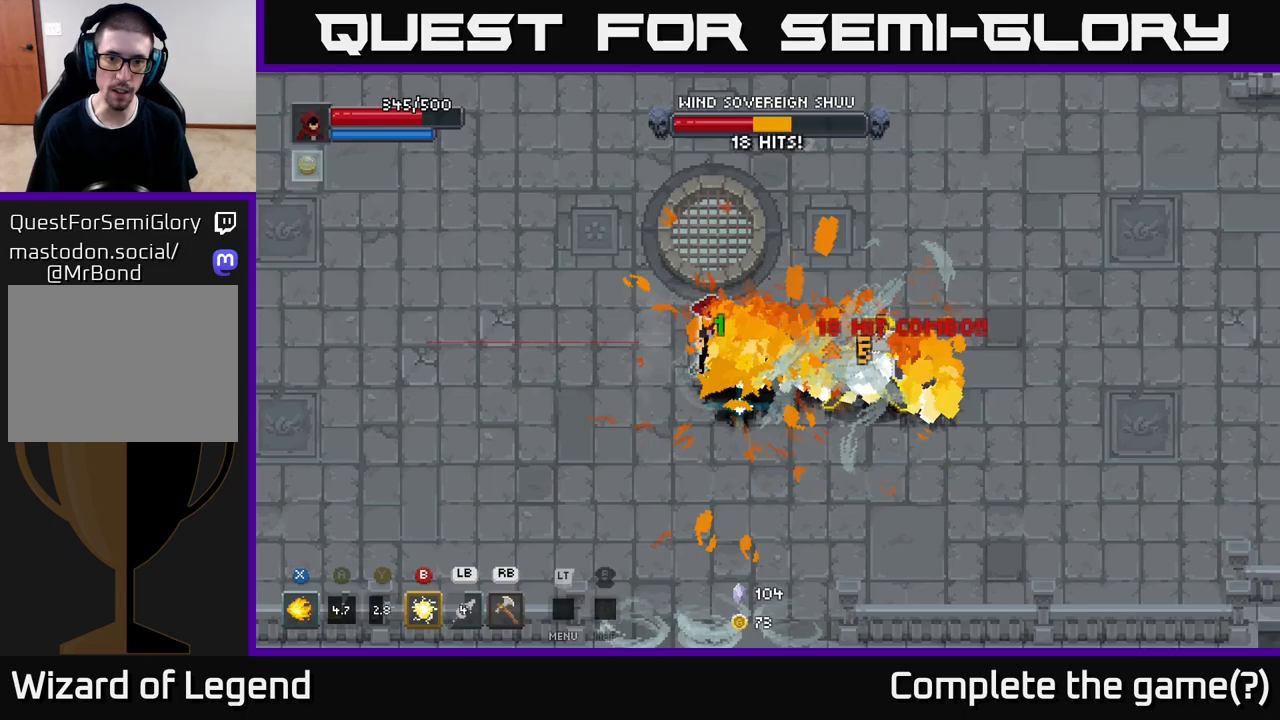
{"buttons": [], "left_stick": "left", "right_stick": "center", "events": []}
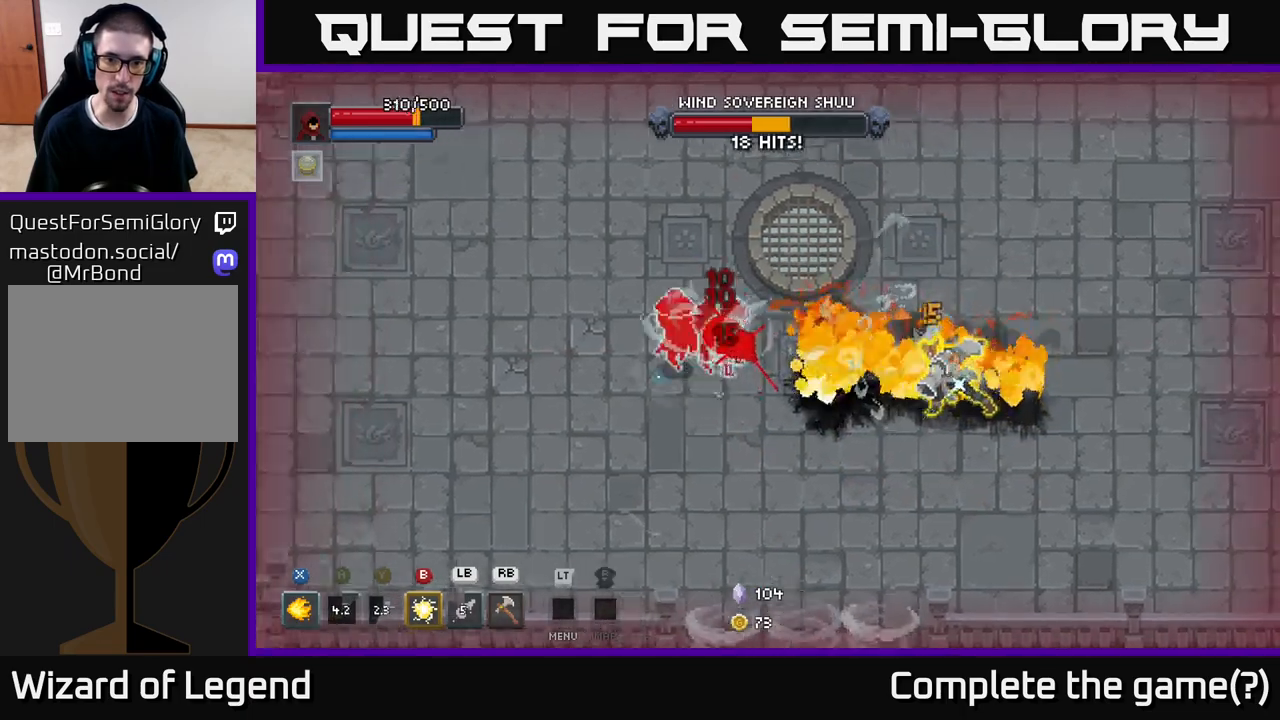
{"buttons": [], "left_stick": "left", "right_stick": "center", "events": []}
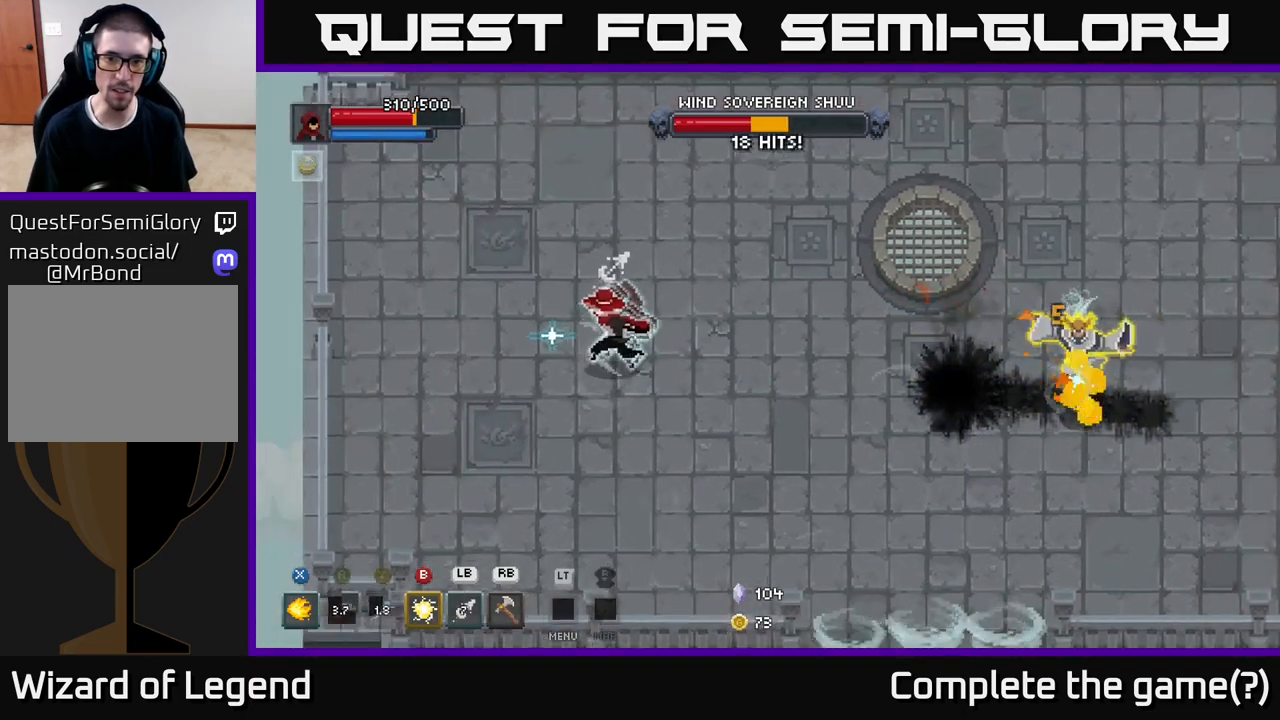
{"buttons": [], "left_stick": "left", "right_stick": "center", "events": []}
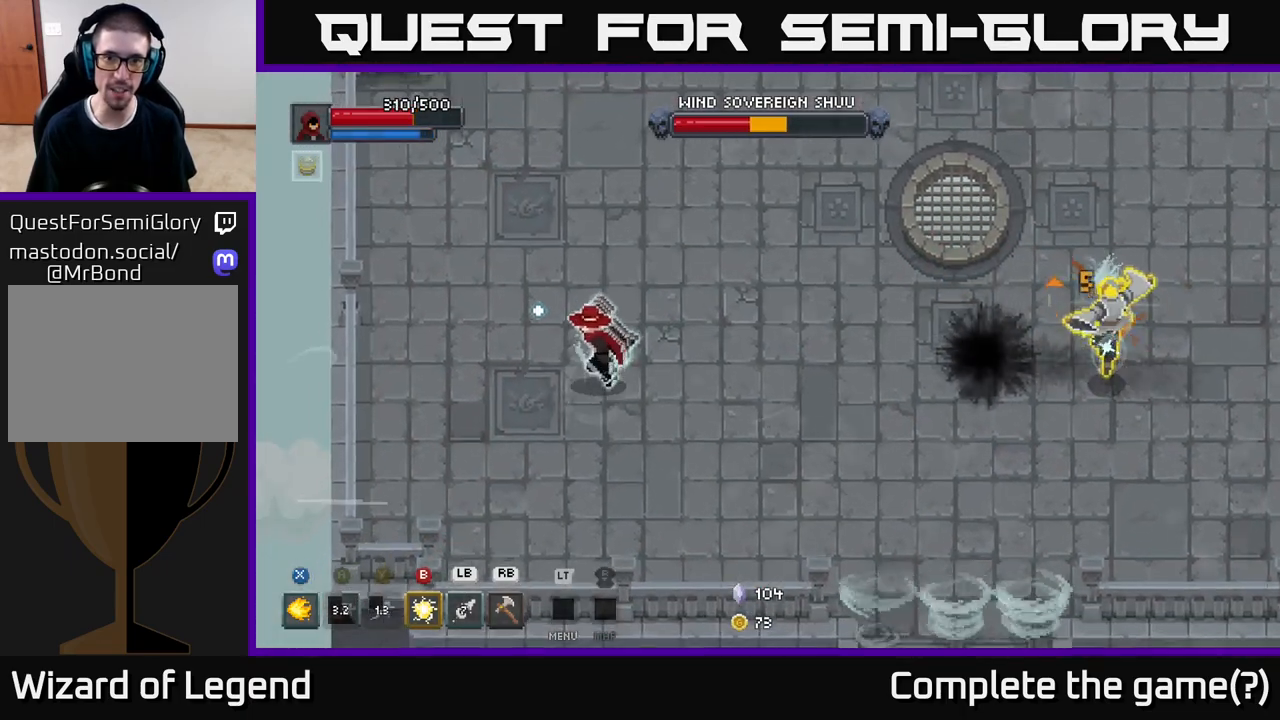
{"buttons": [], "left_stick": "left", "right_stick": "center", "events": []}
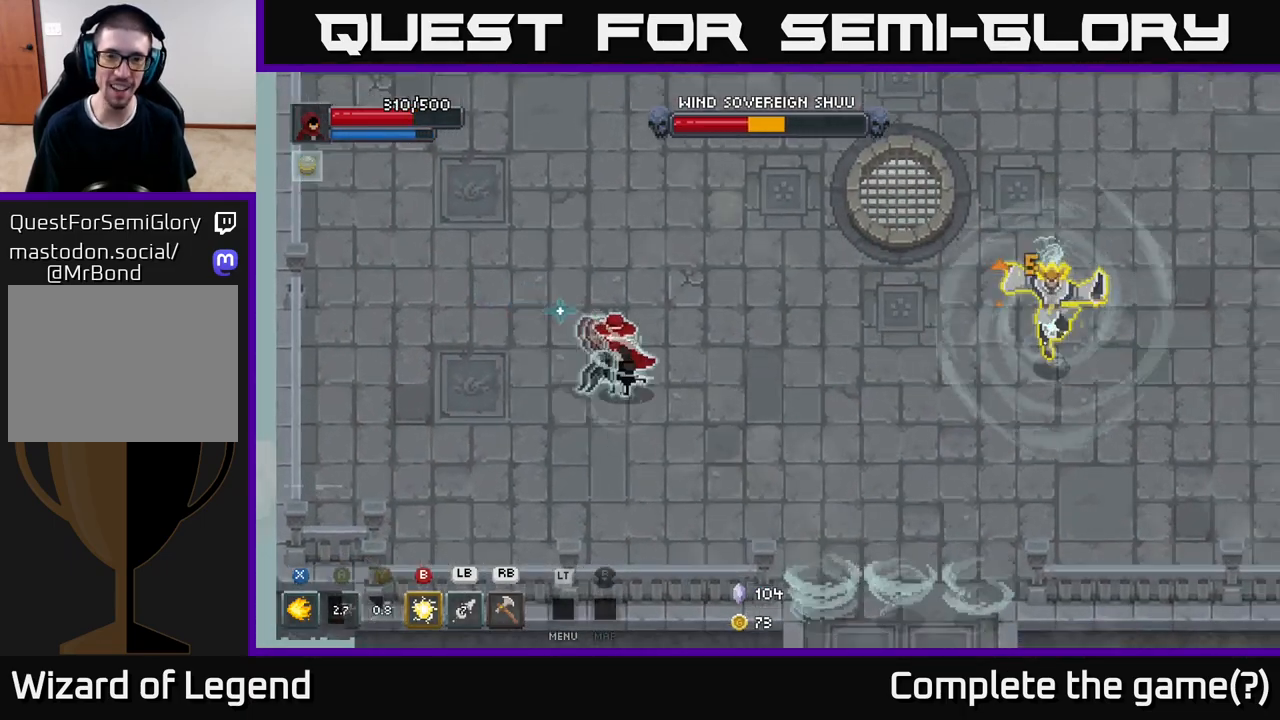
{"buttons": [], "left_stick": "left", "right_stick": "center", "events": []}
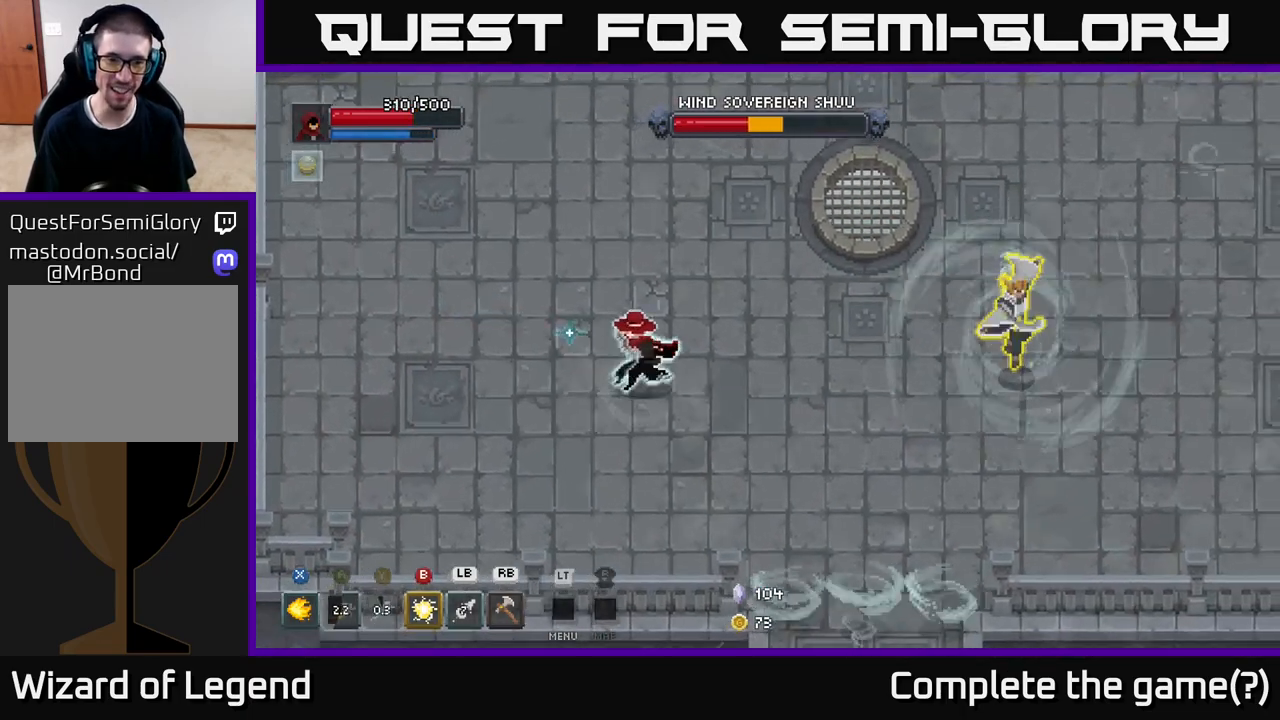
{"buttons": [], "left_stick": "left", "right_stick": "center", "events": []}
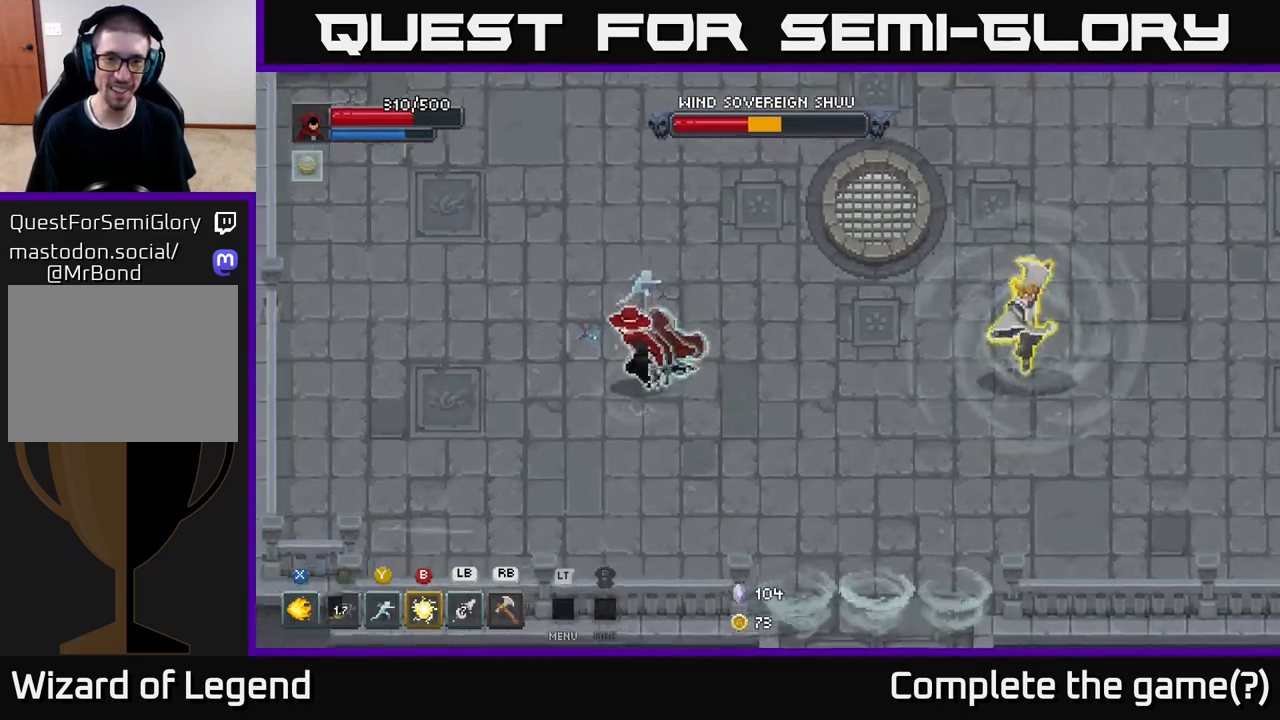
{"buttons": [], "left_stick": "left", "right_stick": "center", "events": []}
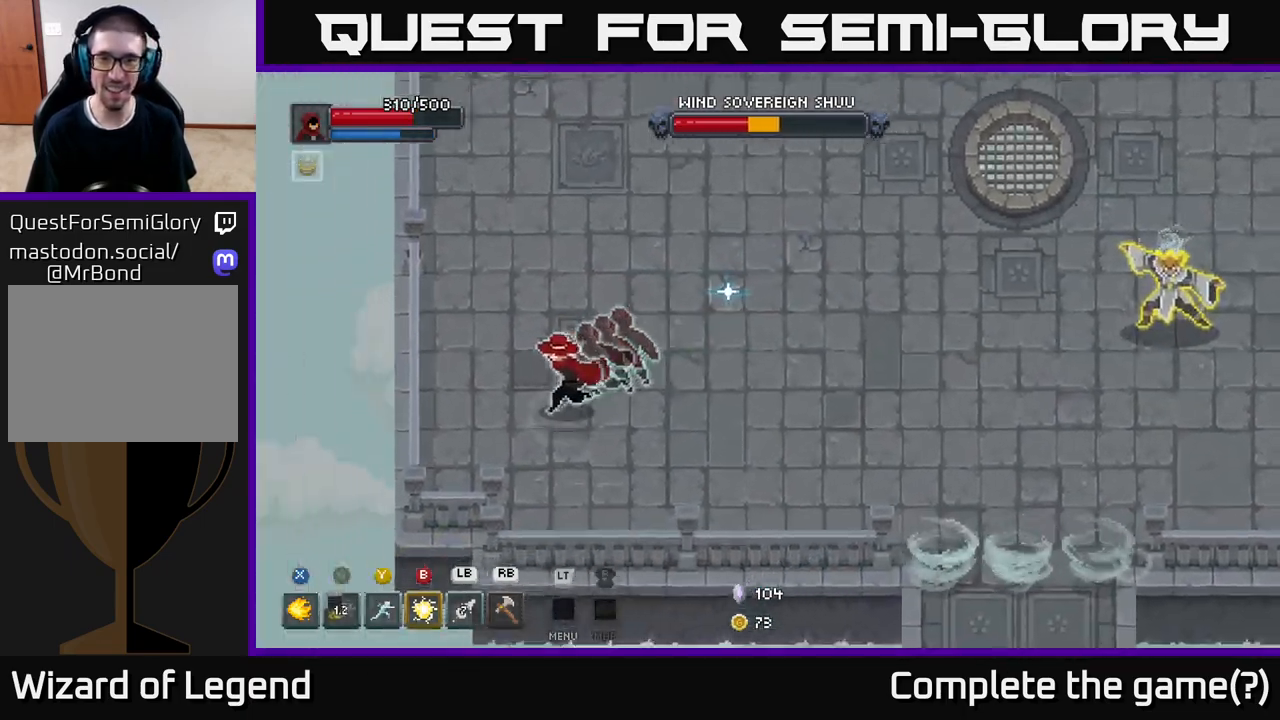
{"buttons": [], "left_stick": "up-right", "right_stick": "center", "events": [[100, "left_stick", "up-left"], [267, "left_stick", "up"], [483, "left_stick", "up-right"]]}
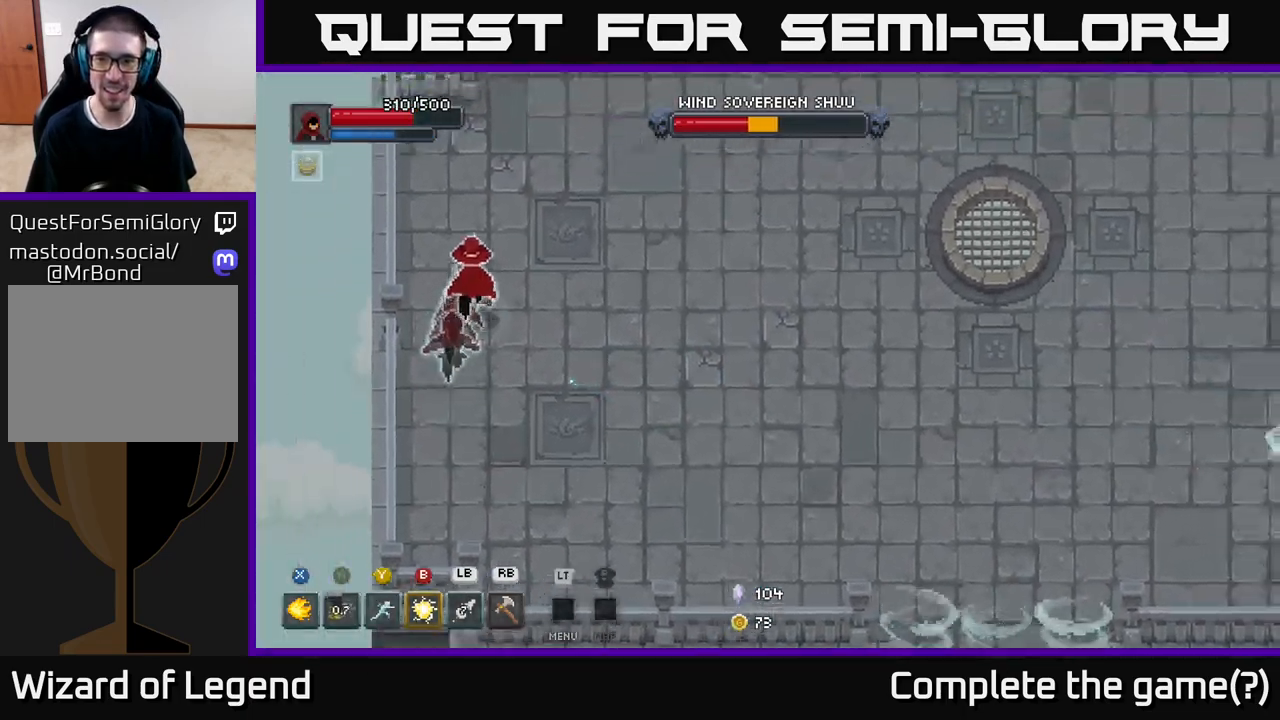
{"buttons": [], "left_stick": "up-right", "right_stick": "center", "events": []}
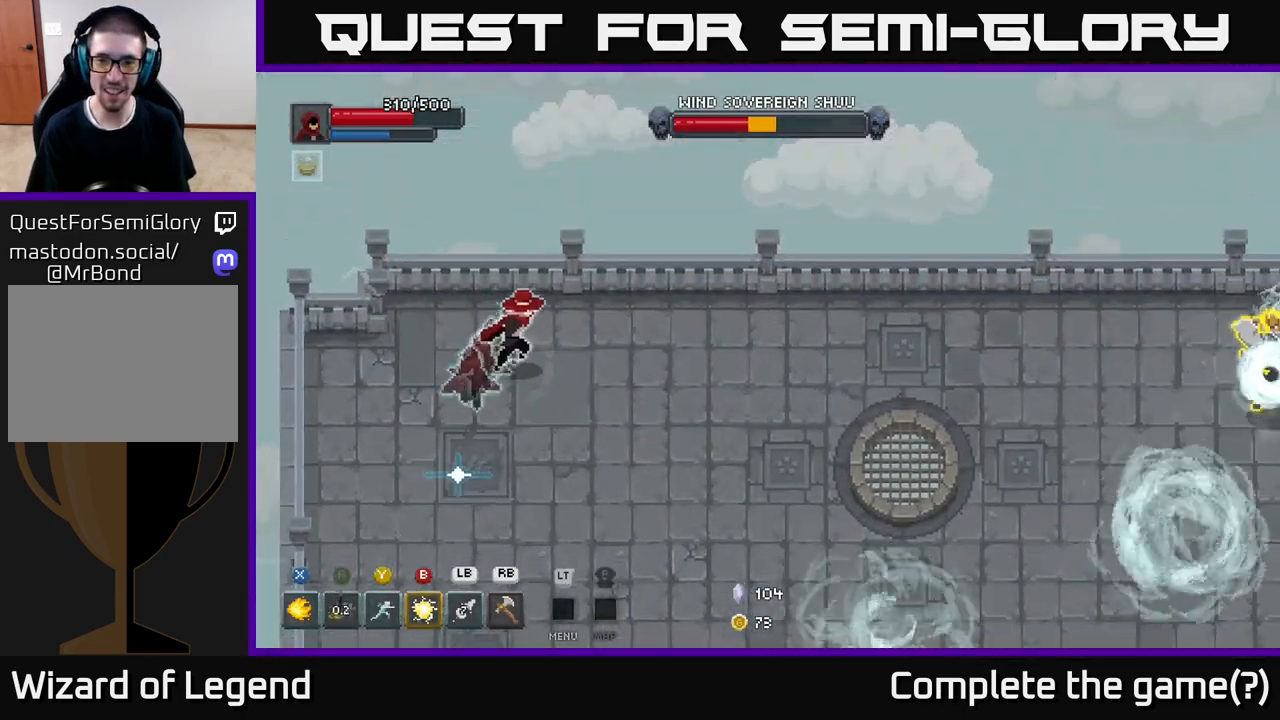
{"buttons": [], "left_stick": "up-left", "right_stick": "center", "events": [[483, "left_stick", "up-left"]]}
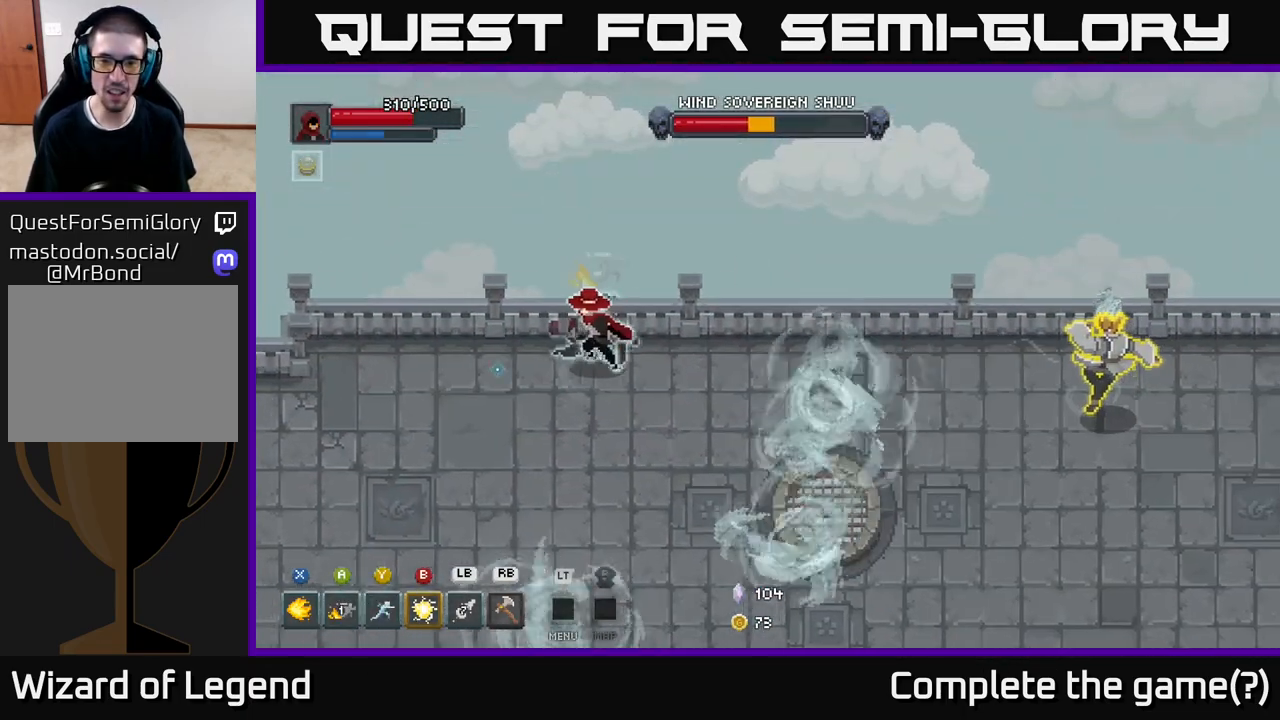
{"buttons": [], "left_stick": "left", "right_stick": "center", "events": [[50, "left_stick", "left"]]}
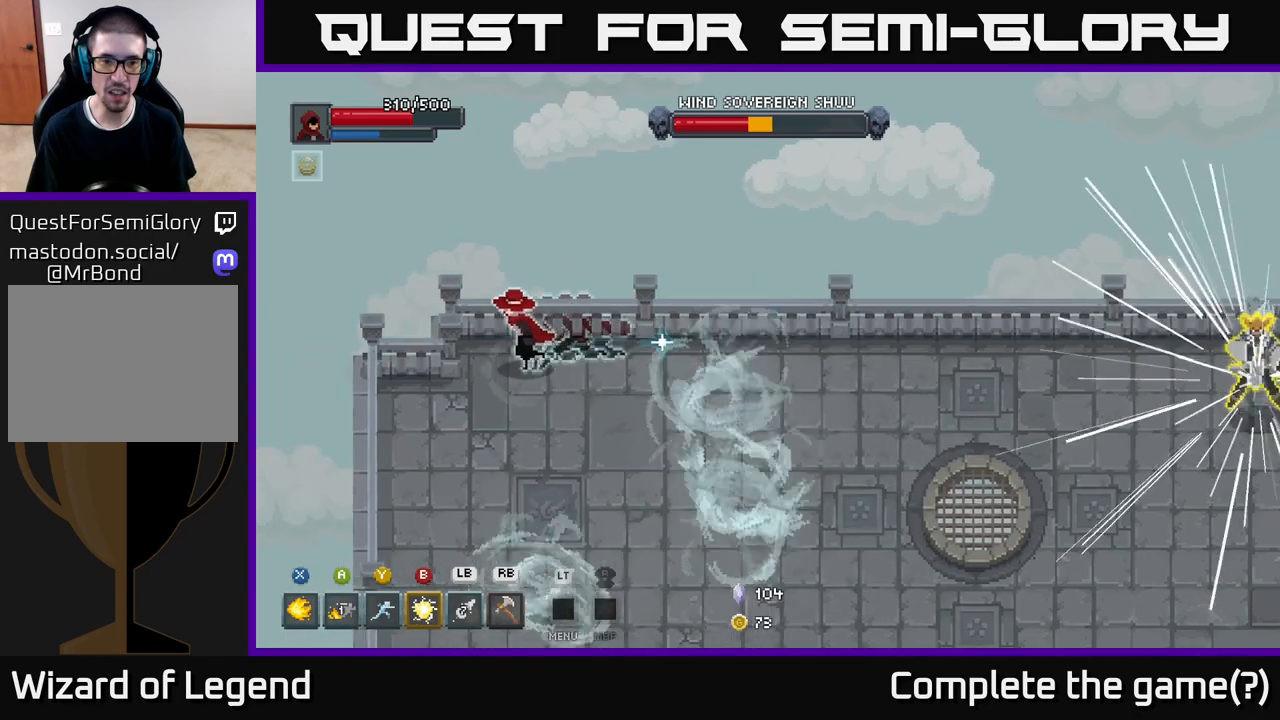
{"buttons": [], "left_stick": "down-left", "right_stick": "center", "events": [[217, "left_stick", "down-left"]]}
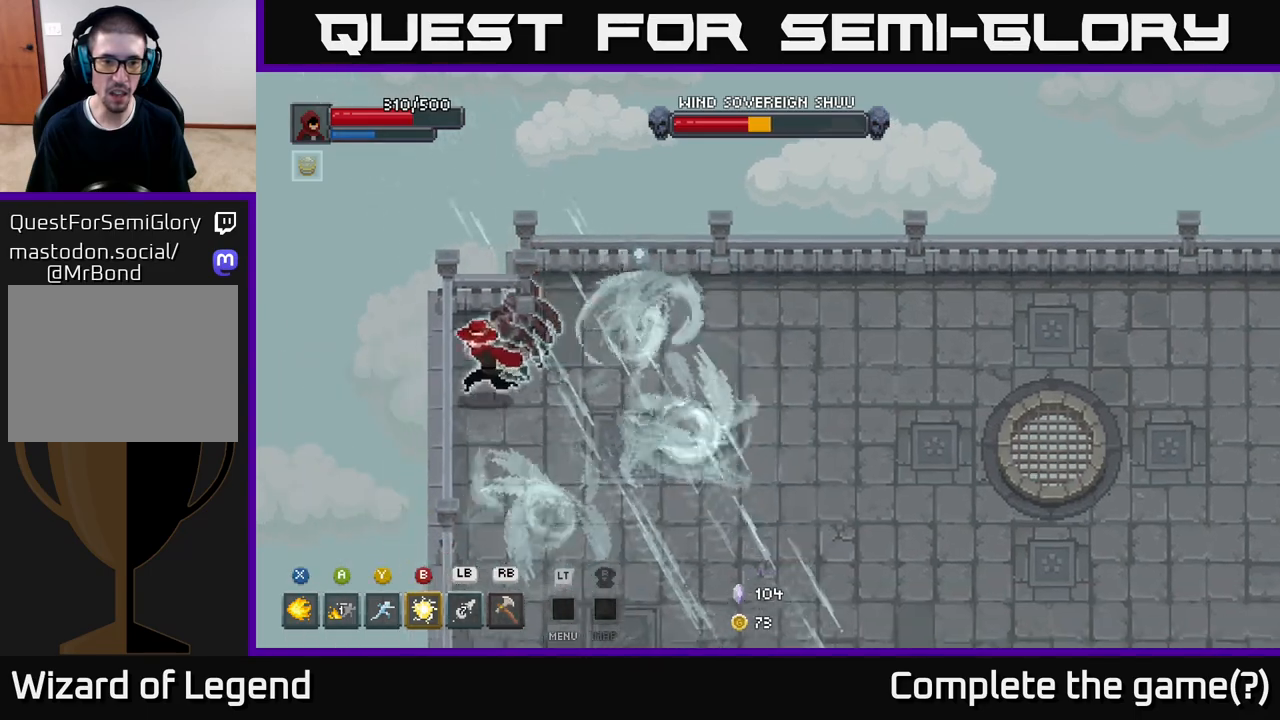
{"buttons": ["A"], "left_stick": "down-left", "right_stick": "center", "events": [[100, "A", "down"], [233, "A", "up"], [450, "A", "down"]]}
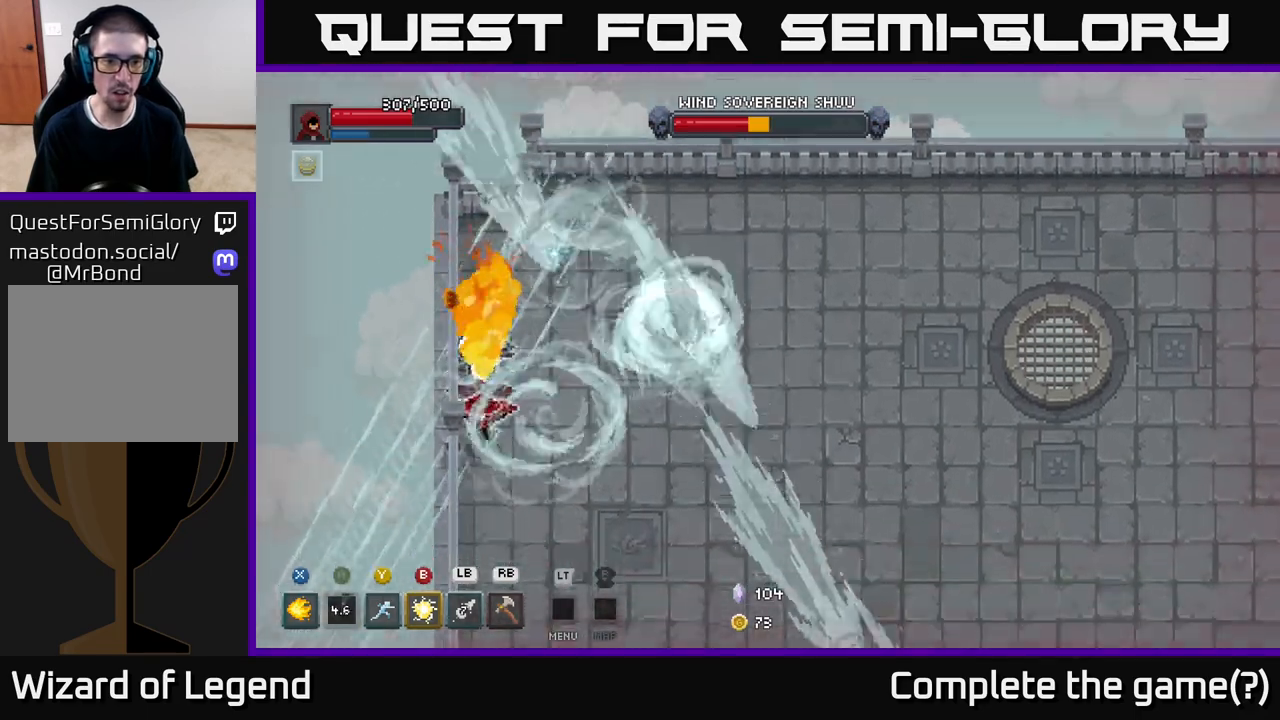
{"buttons": ["A"], "left_stick": "down-right", "right_stick": "center", "events": [[50, "A", "up"], [117, "A", "down"], [117, "left_stick", "down"], [200, "A", "up"], [267, "A", "down"], [267, "left_stick", "down-right"], [367, "A", "up"], [450, "A", "down"]]}
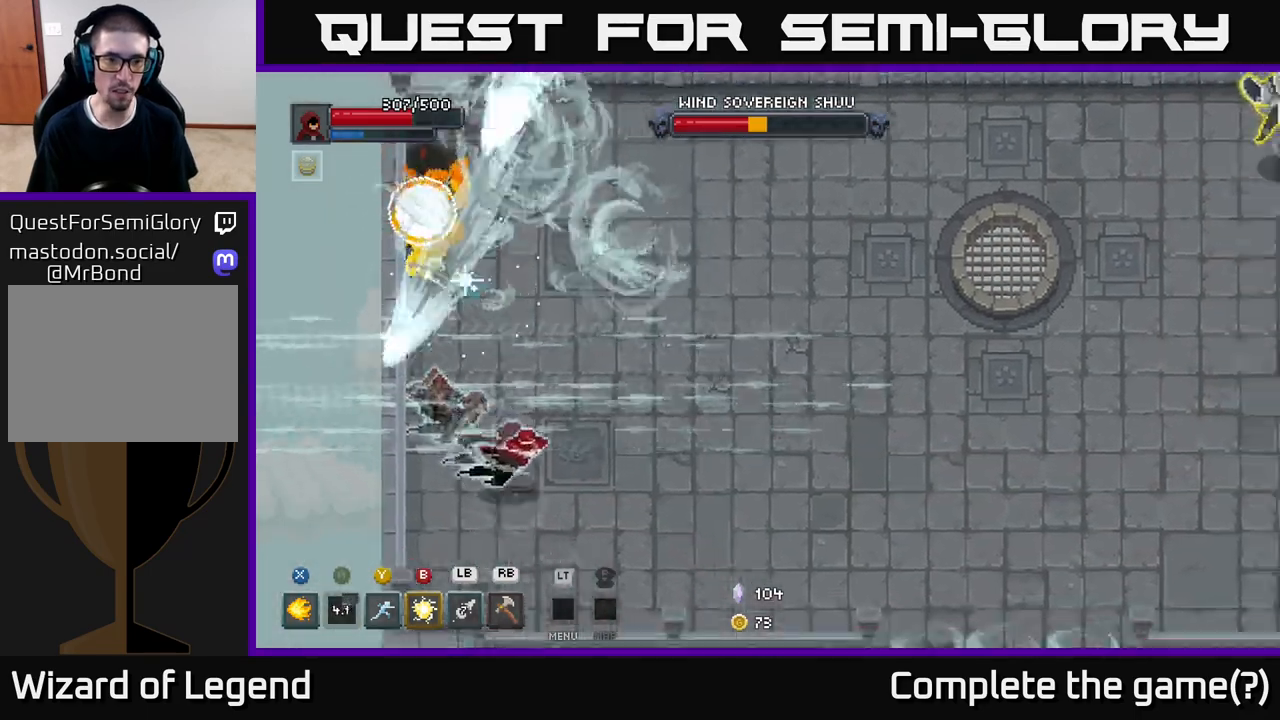
{"buttons": [], "left_stick": "down-right", "right_stick": "center", "events": [[67, "A", "up"]]}
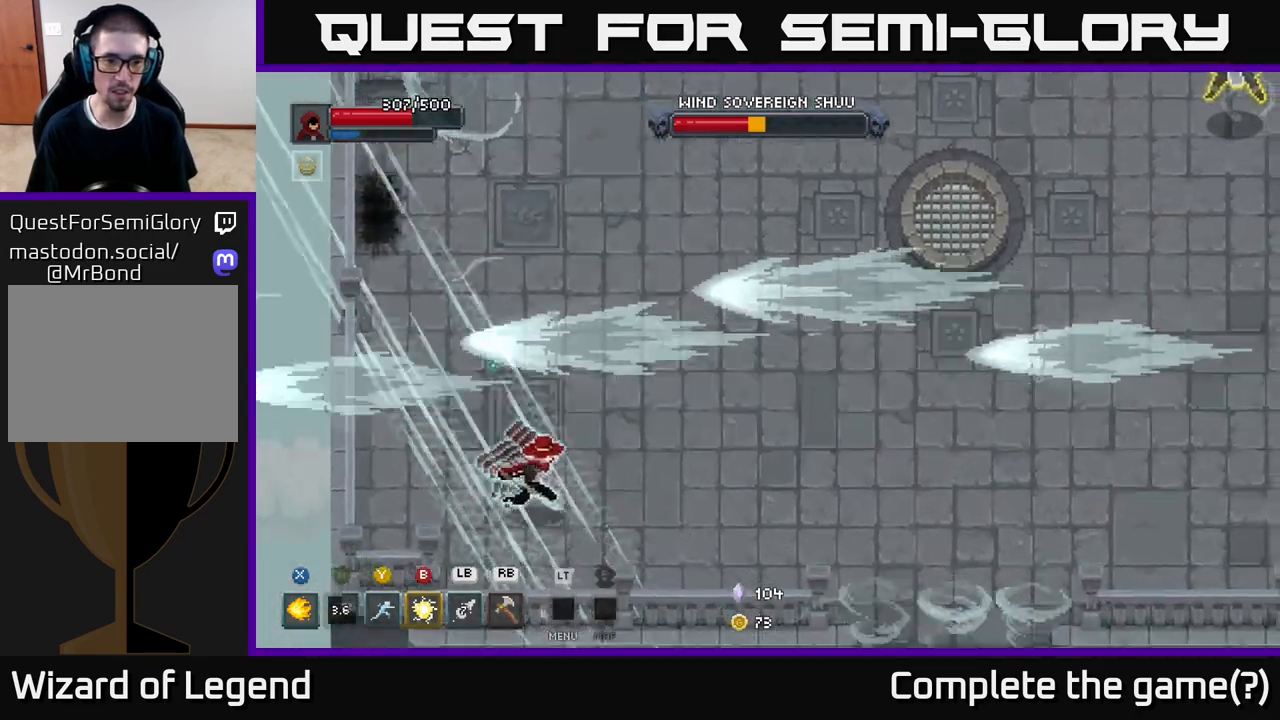
{"buttons": [], "left_stick": "right", "right_stick": "center", "events": [[233, "left_stick", "right"]]}
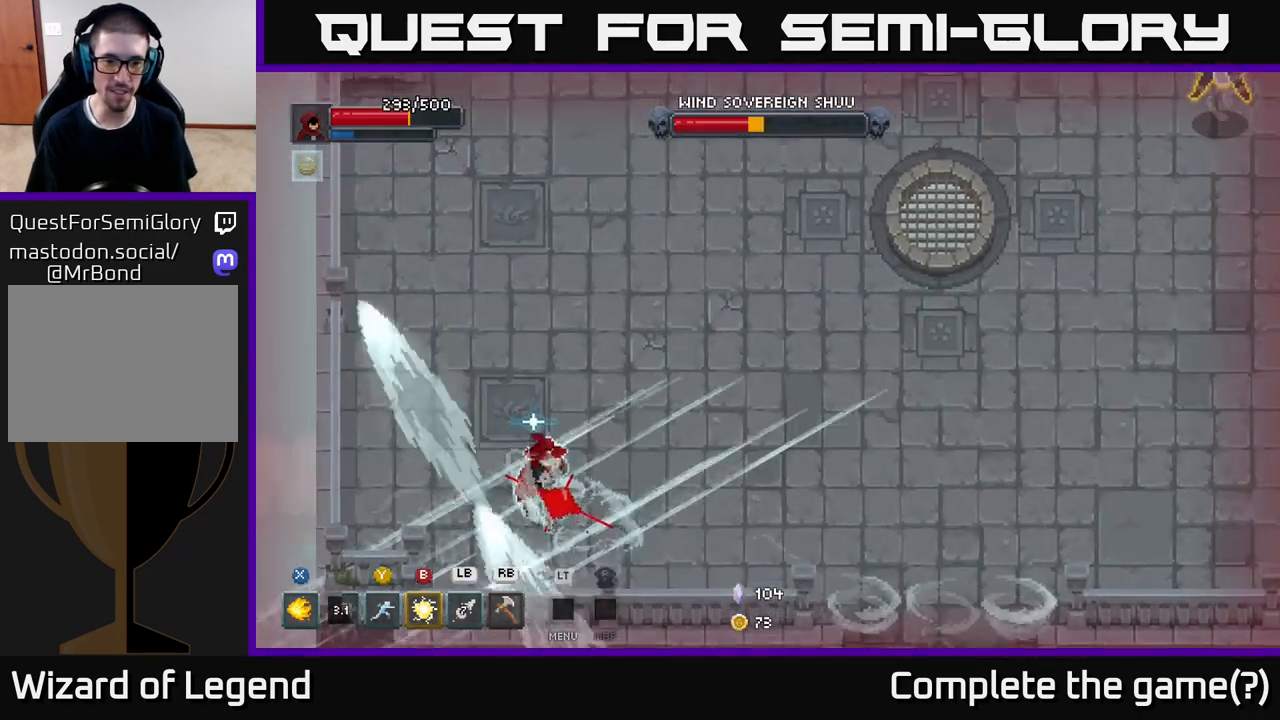
{"buttons": ["A"], "left_stick": "up", "right_stick": "center", "events": [[150, "left_stick", "up-right"], [417, "A", "down"], [417, "left_stick", "up"]]}
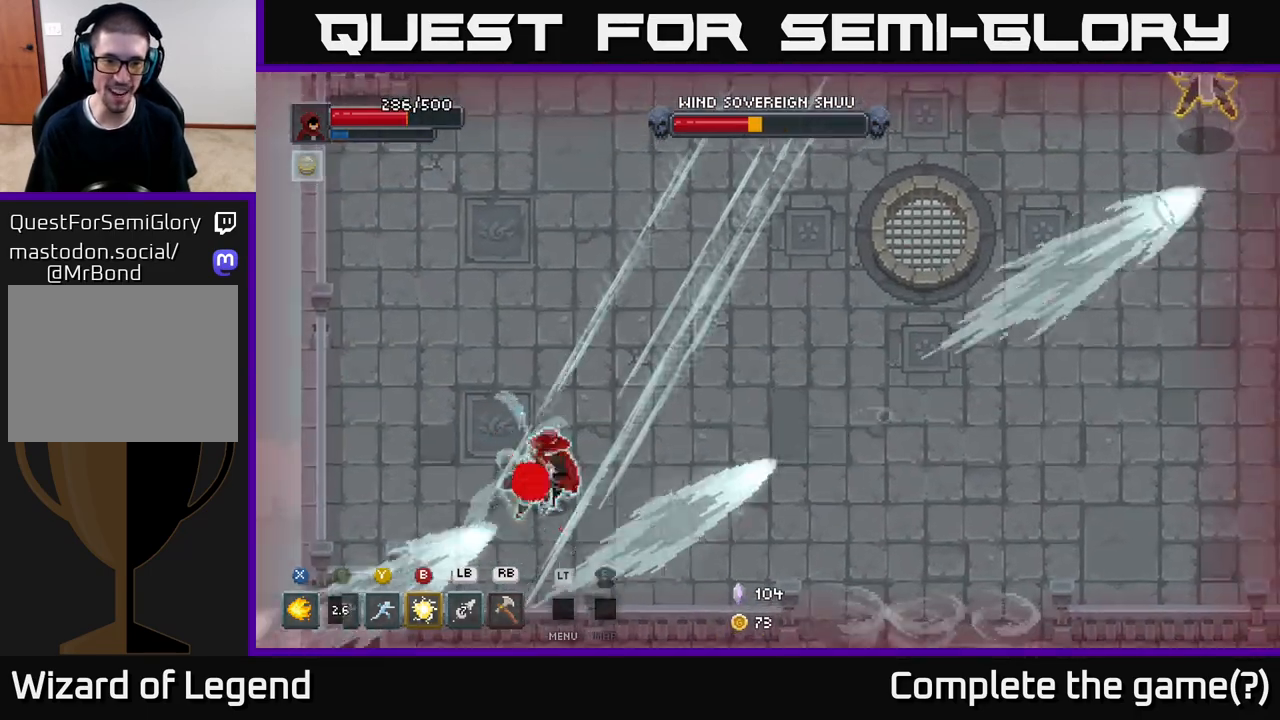
{"buttons": [], "left_stick": "up-left", "right_stick": "center", "events": [[17, "A", "up"], [67, "A", "down"], [183, "A", "up"], [250, "A", "down"], [333, "A", "up"], [400, "A", "down"], [417, "left_stick", "up-left"], [500, "A", "up"]]}
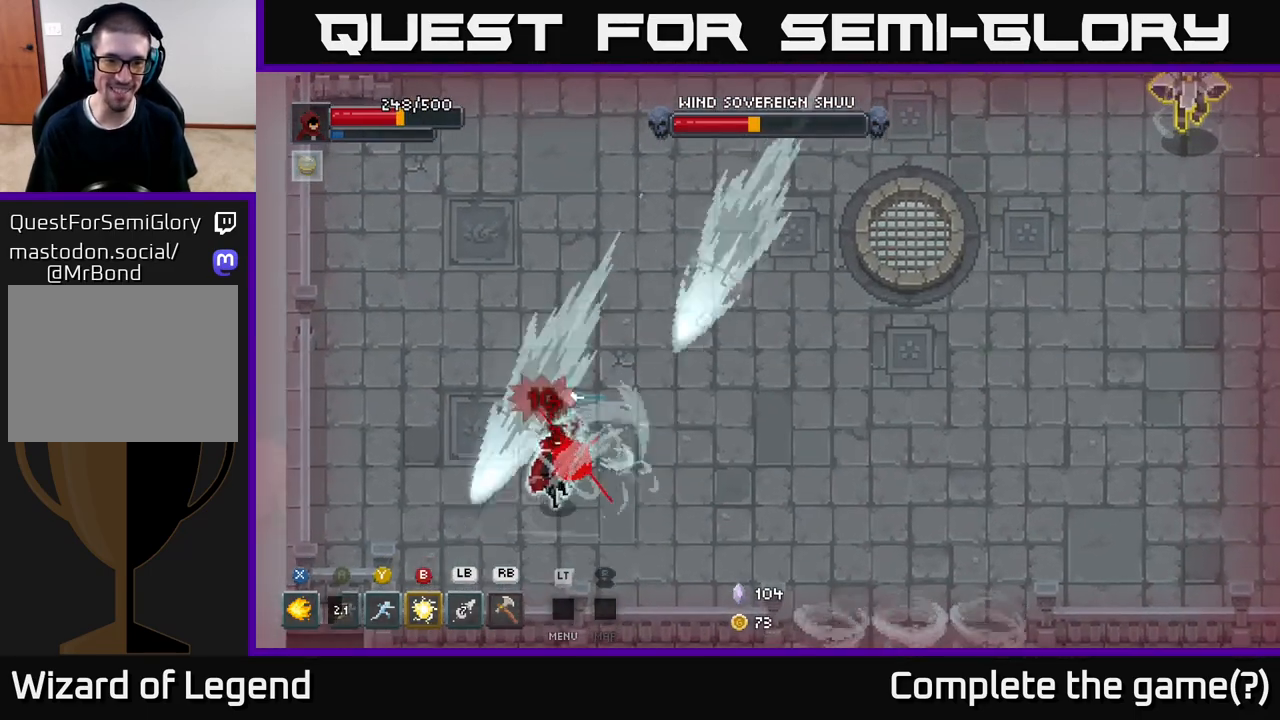
{"buttons": ["A"], "left_stick": "up-left", "right_stick": "center", "events": [[67, "A", "down"], [183, "A", "up"], [250, "A", "down"], [350, "A", "up"], [417, "A", "down"]]}
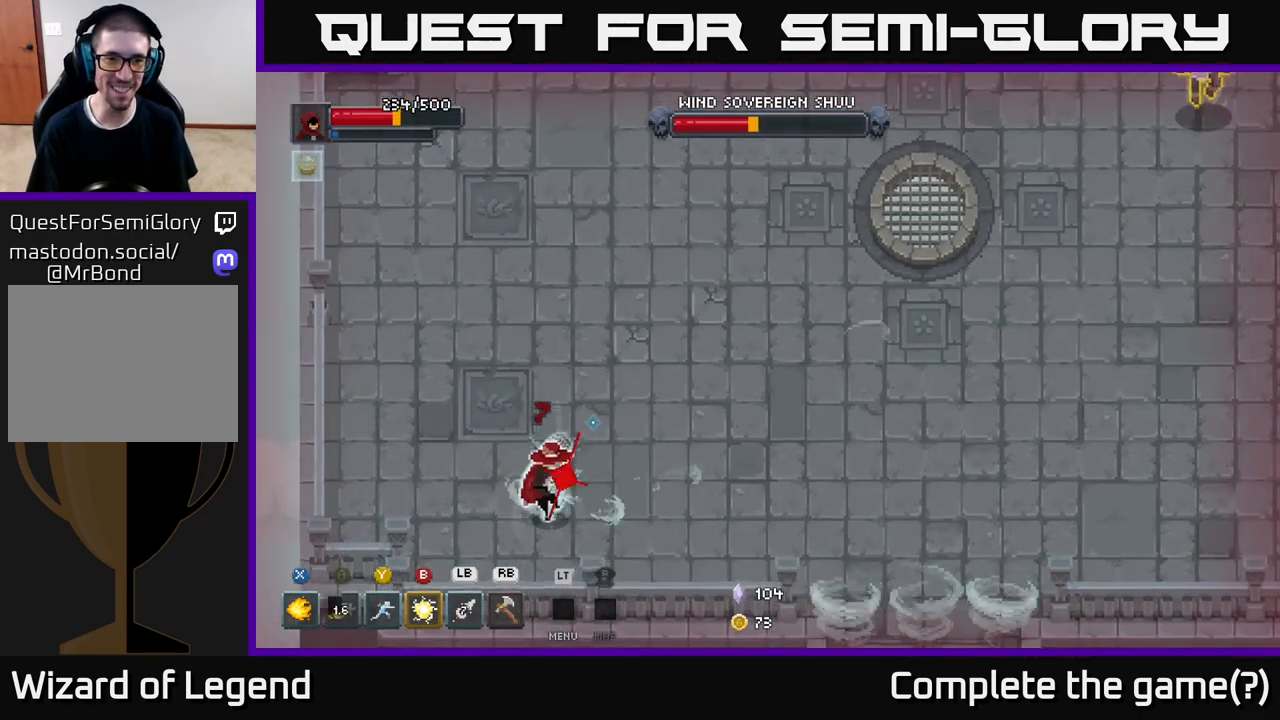
{"buttons": [], "left_stick": "up", "right_stick": "center", "events": [[17, "A", "up"], [67, "left_stick", "up"]]}
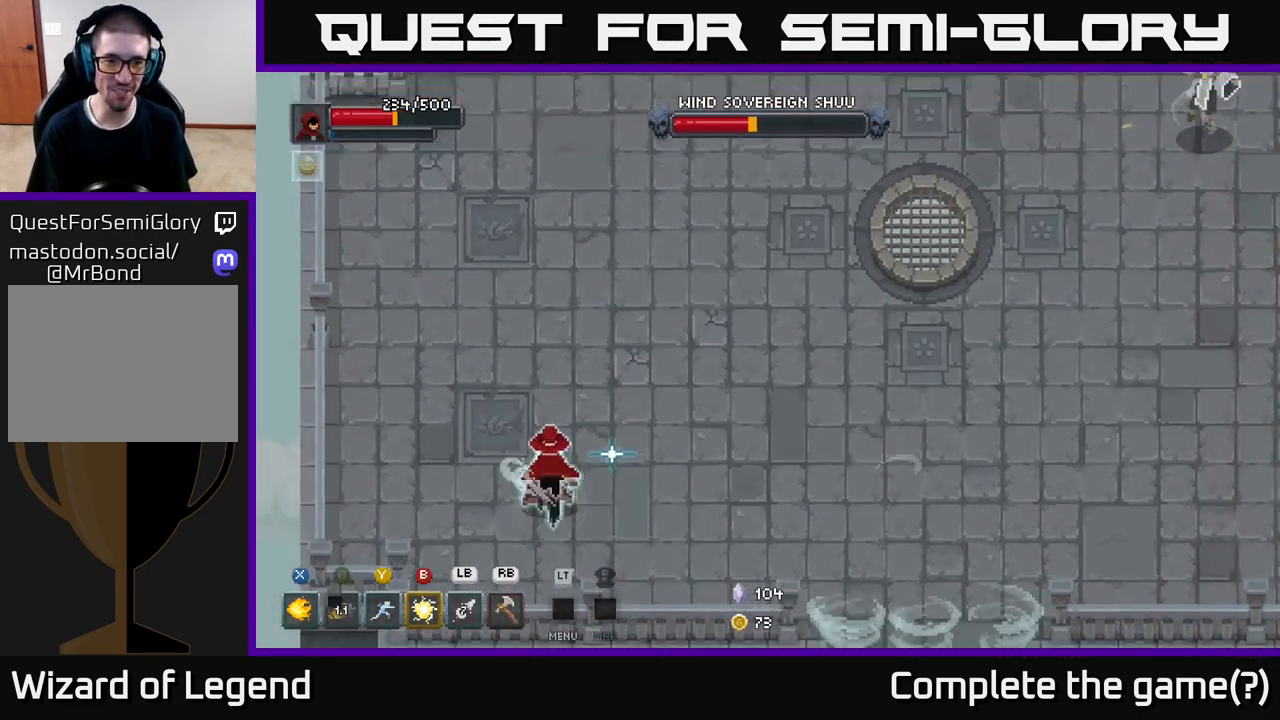
{"buttons": [], "left_stick": "up-right", "right_stick": "center", "events": [[383, "left_stick", "up-right"]]}
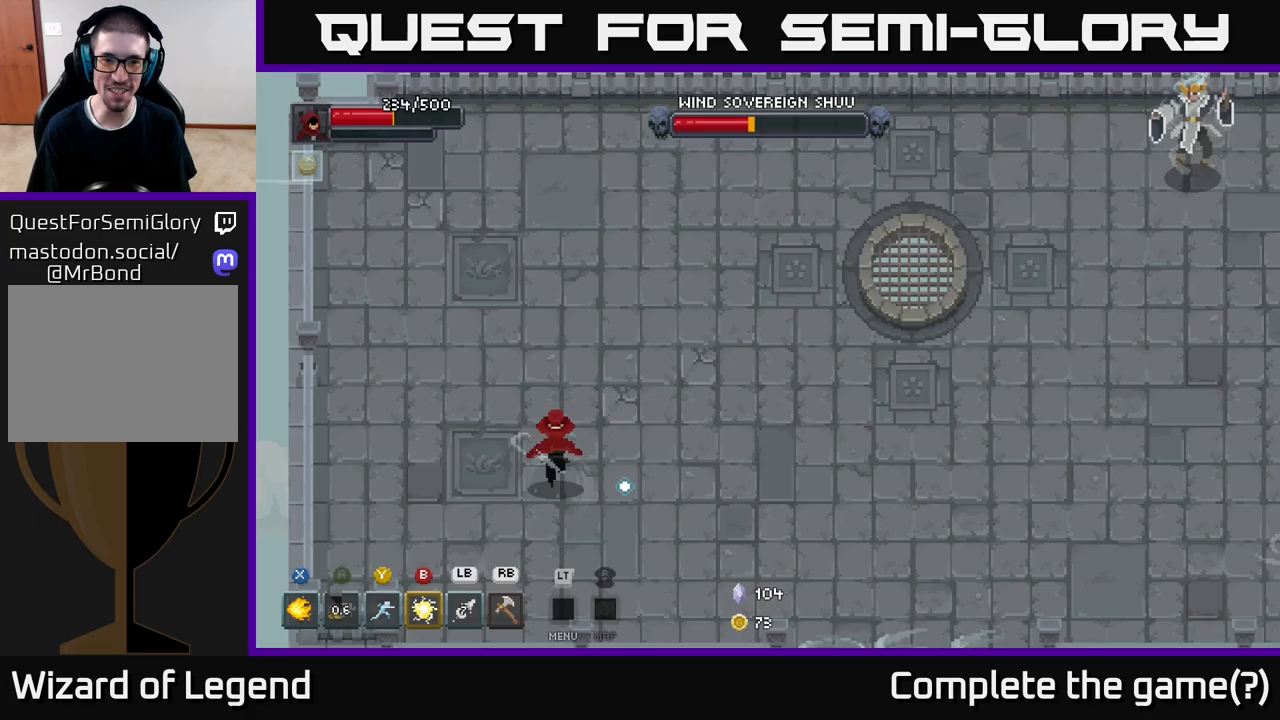
{"buttons": [], "left_stick": "up-right", "right_stick": "center", "events": []}
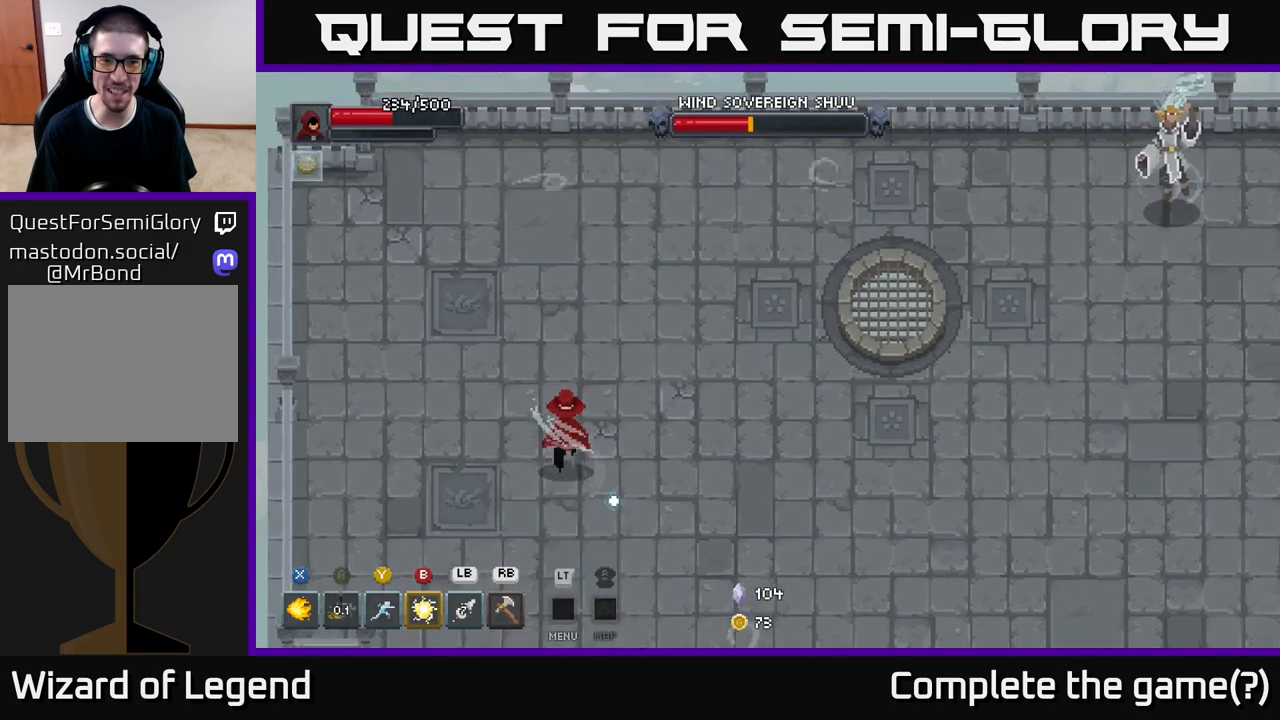
{"buttons": [], "left_stick": "right", "right_stick": "center", "events": [[150, "left_stick", "right"]]}
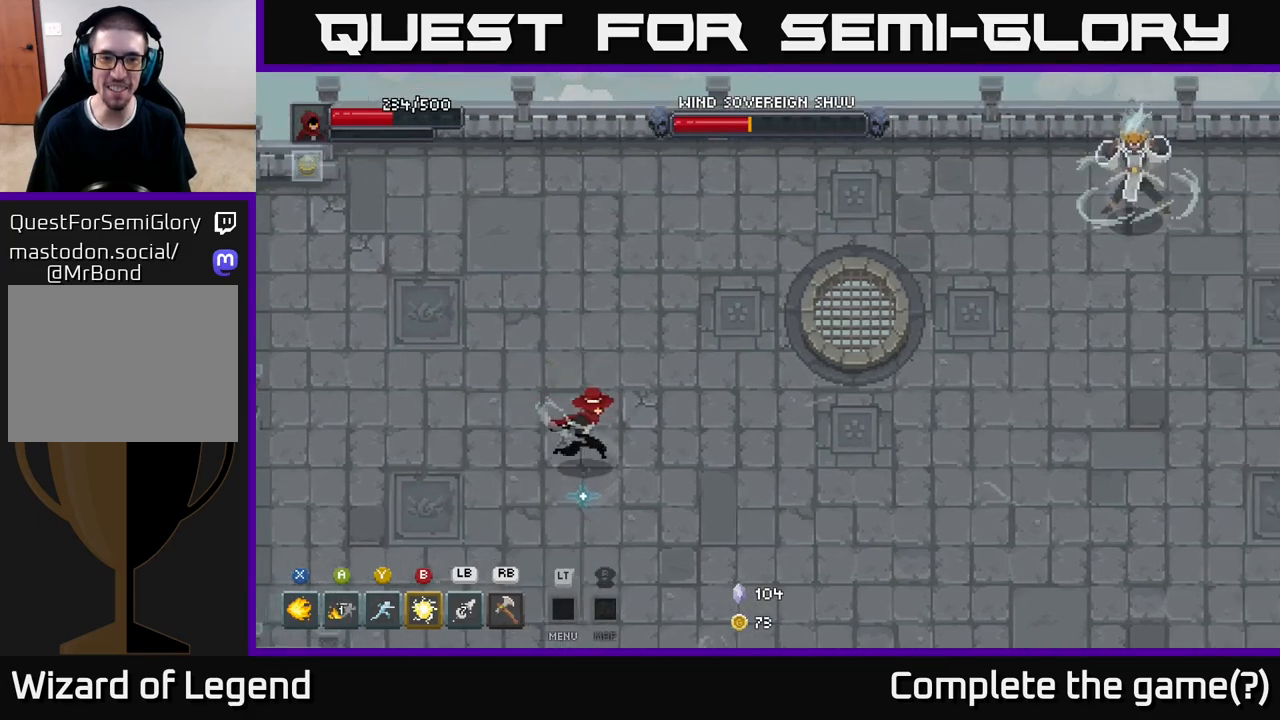
{"buttons": [], "left_stick": "right", "right_stick": "center", "events": []}